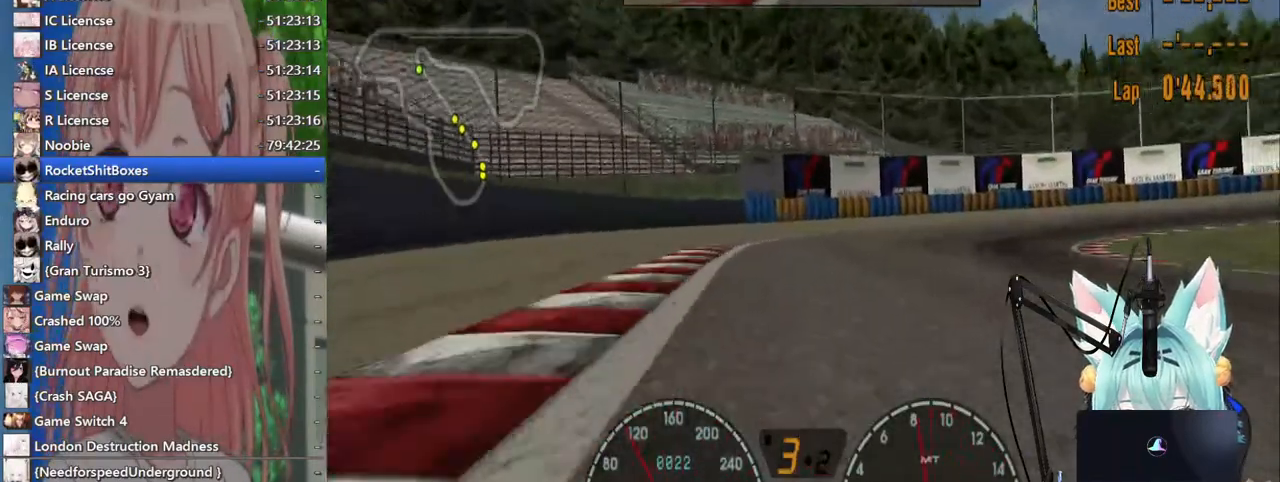
Gameplay with a controller (PlayStation layout); each line is a JSON object with the inputs held at the frame after it. "events" lists button and stick changes between this image and that frame as [ms after this image, input, new state], when the widget could be followed in between. Not read: L1 R1 R2.
{"buttons": [], "left_stick": "up-right", "right_stick": "center", "events": []}
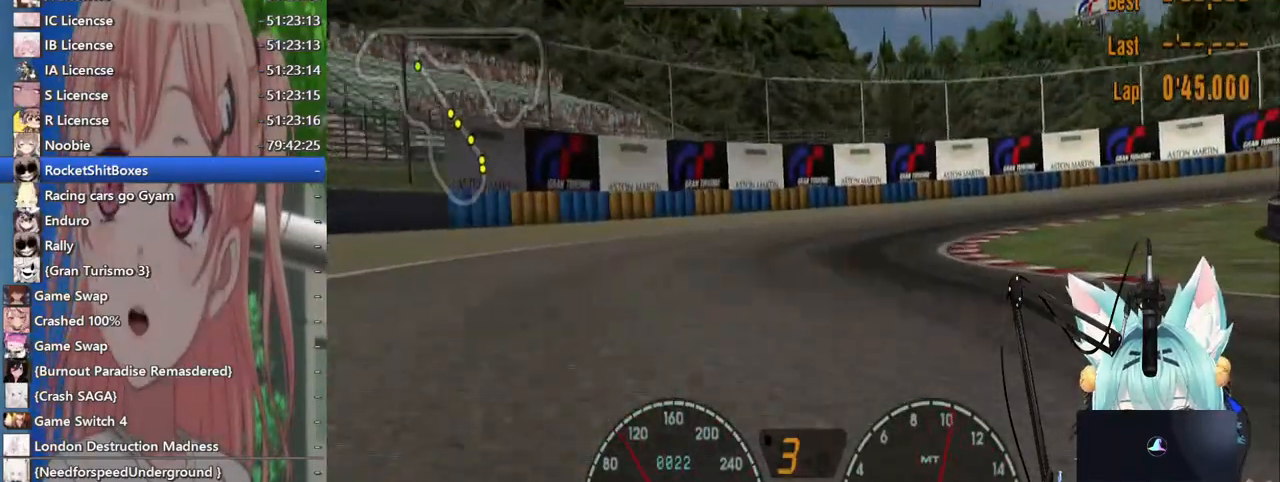
{"buttons": [], "left_stick": "up-right", "right_stick": "center", "events": []}
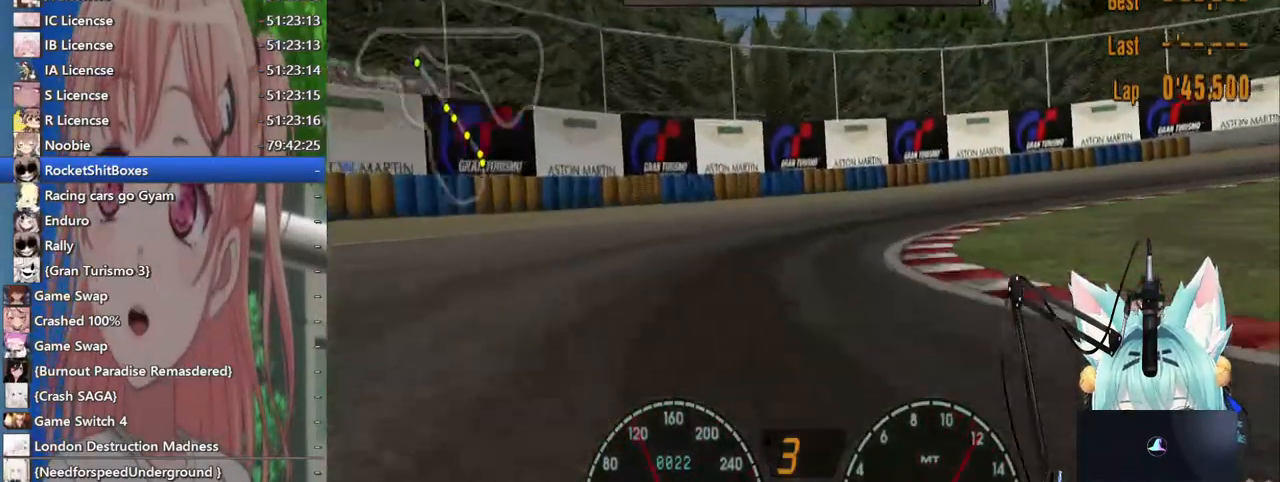
{"buttons": [], "left_stick": "up-right", "right_stick": "center", "events": [[100, "L2", "down"], [217, "SQUARE", "down"], [300, "L2", "up"], [383, "SQUARE", "up"]]}
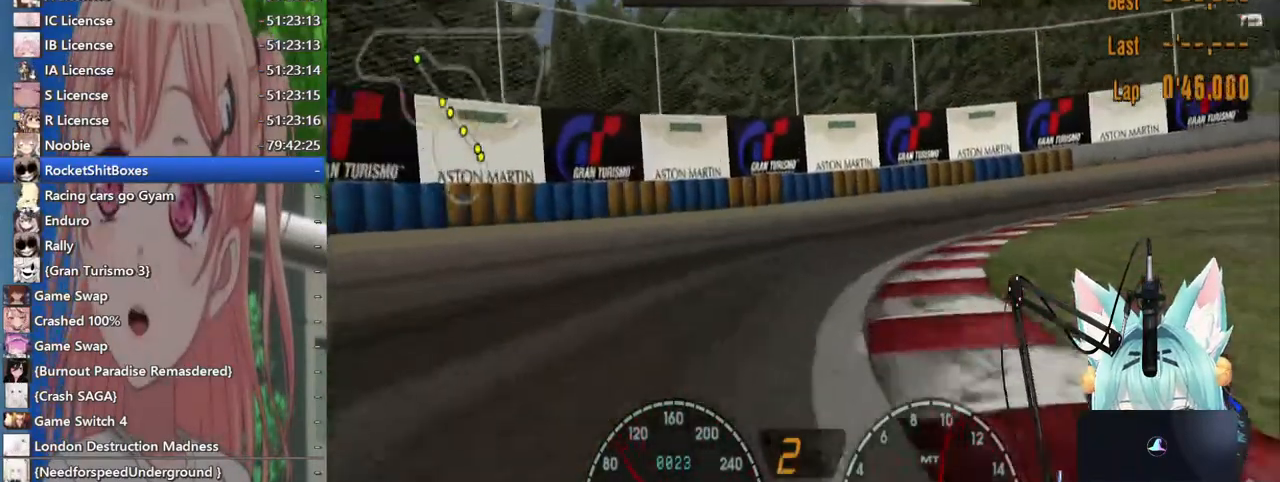
{"buttons": [], "left_stick": "up-right", "right_stick": "center", "events": []}
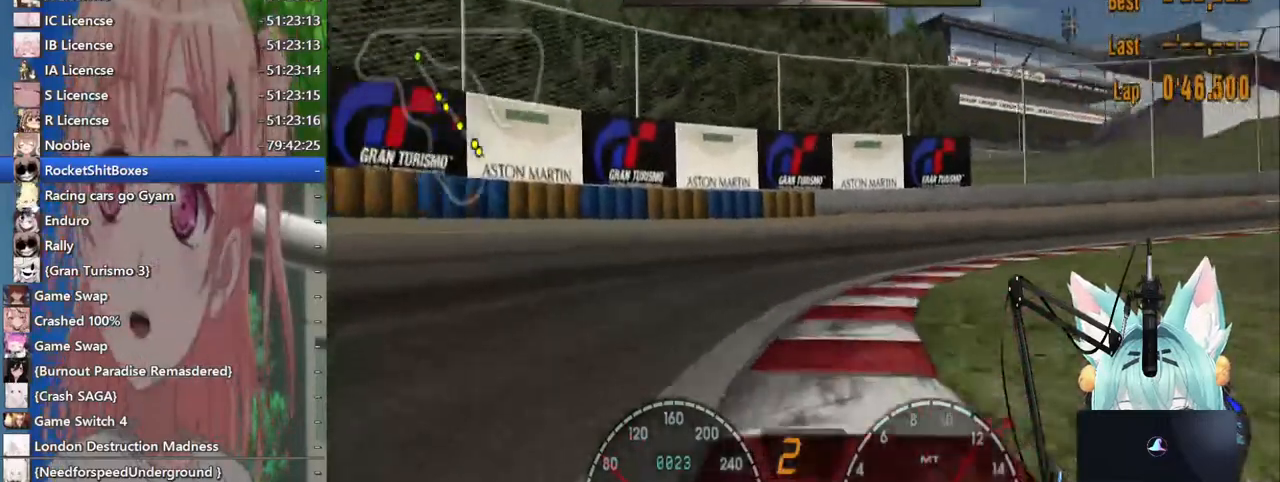
{"buttons": [], "left_stick": "up-right", "right_stick": "center", "events": []}
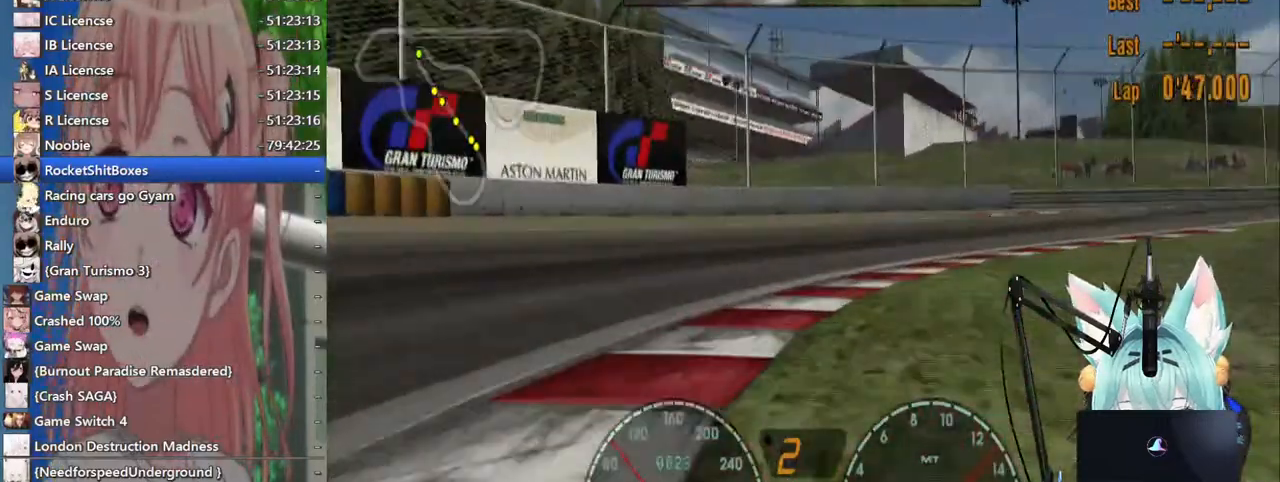
{"buttons": [], "left_stick": "up-right", "right_stick": "center", "events": []}
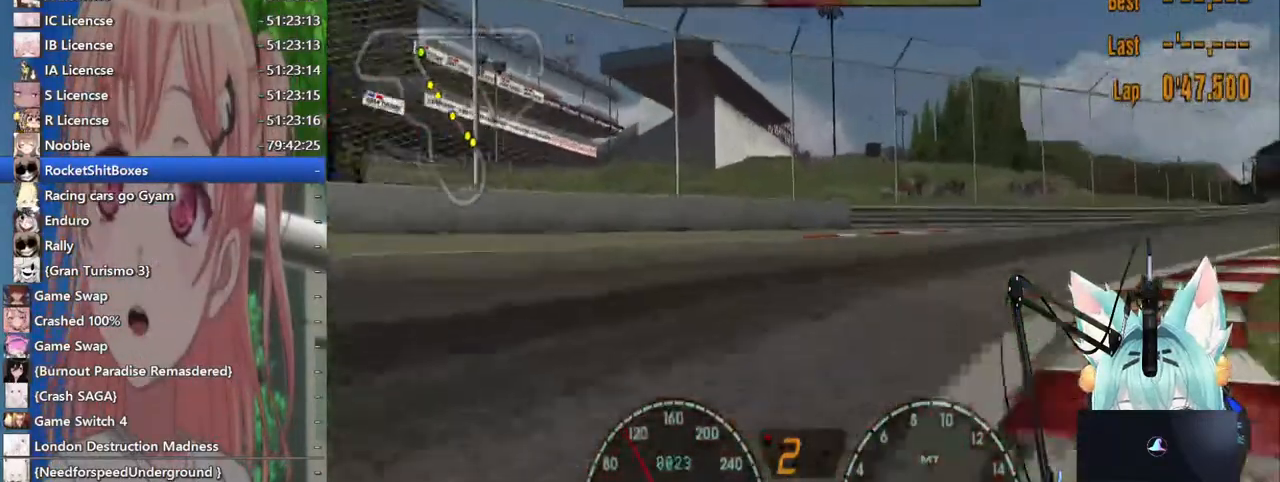
{"buttons": [], "left_stick": "up-right", "right_stick": "center", "events": []}
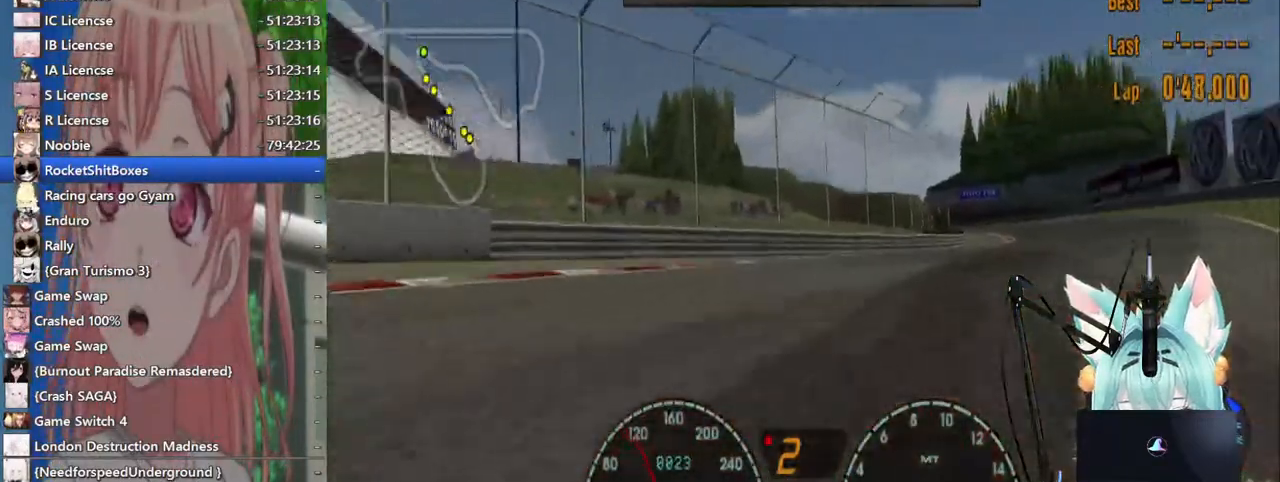
{"buttons": [], "left_stick": "left", "right_stick": "center", "events": [[33, "CROSS", "down"], [183, "CROSS", "up"], [467, "left_stick", "left"]]}